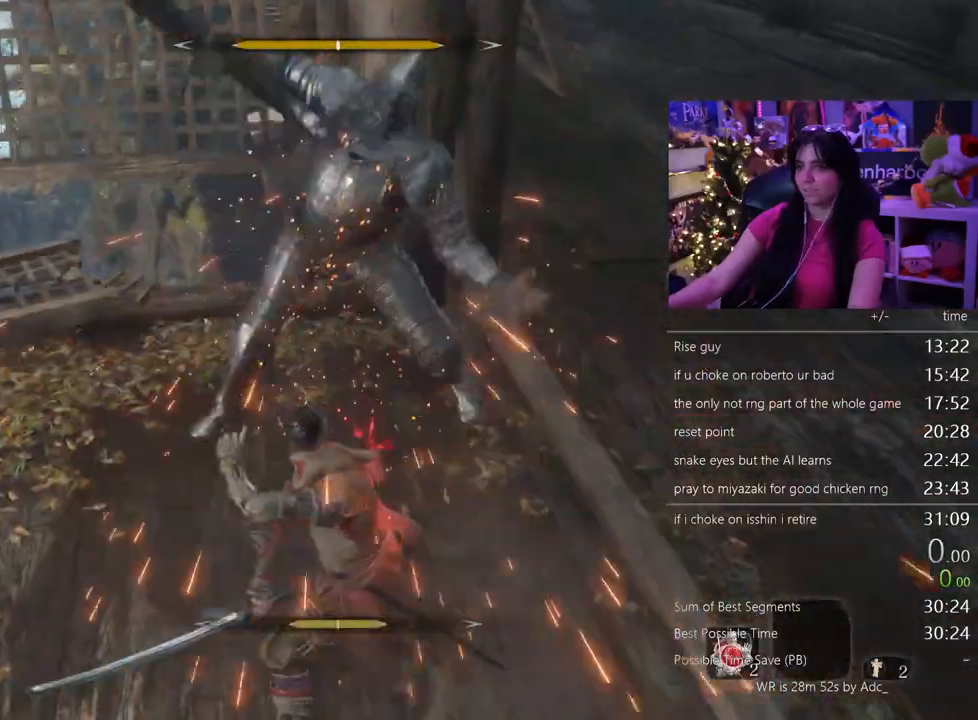
Gameplay with keyboard and mouse; each line is a JSON object with the keys and mouse buttons held at the frame after it. "events" lists presses ("down") and releases ("up") of "1", "2", "3", "4", "5", "a", "alt", "c", "caps_lock", "ctrl", "d", "e", "f", "g", "q", "r", "s", "shift", "space", "t", "tab", "v", "w", "x", "z" and "mouse_wheel" between this image and that frame as [ms after this image, input, new state], when the widget could be followed in between. "mouse_wheel" = the "wheel" button of the "mouse" list. No other keys are recorded. "wheel" means that the mouse wheel is clicked or scrolled. Not read: mouse_move.
{"keys": [], "mouse": [], "events": []}
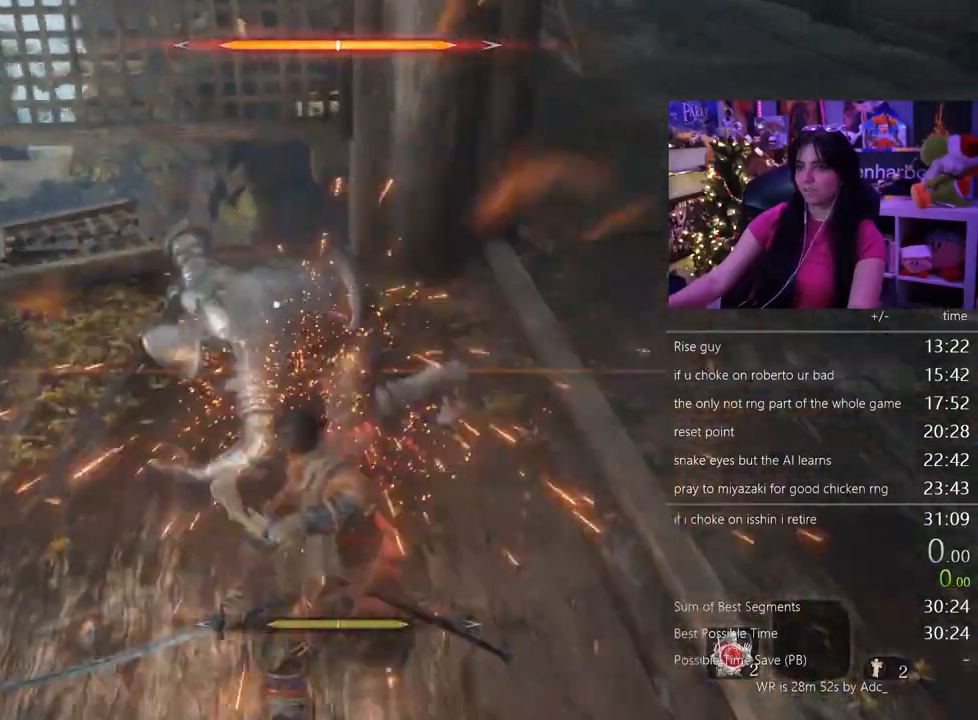
{"keys": [], "mouse": [], "events": []}
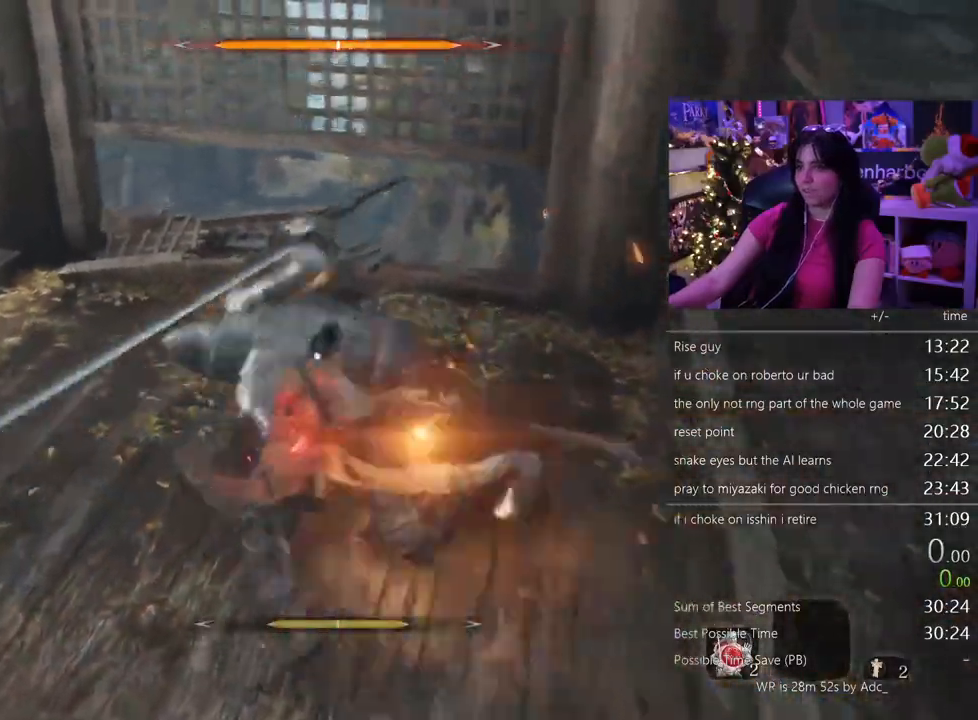
{"keys": [], "mouse": []}
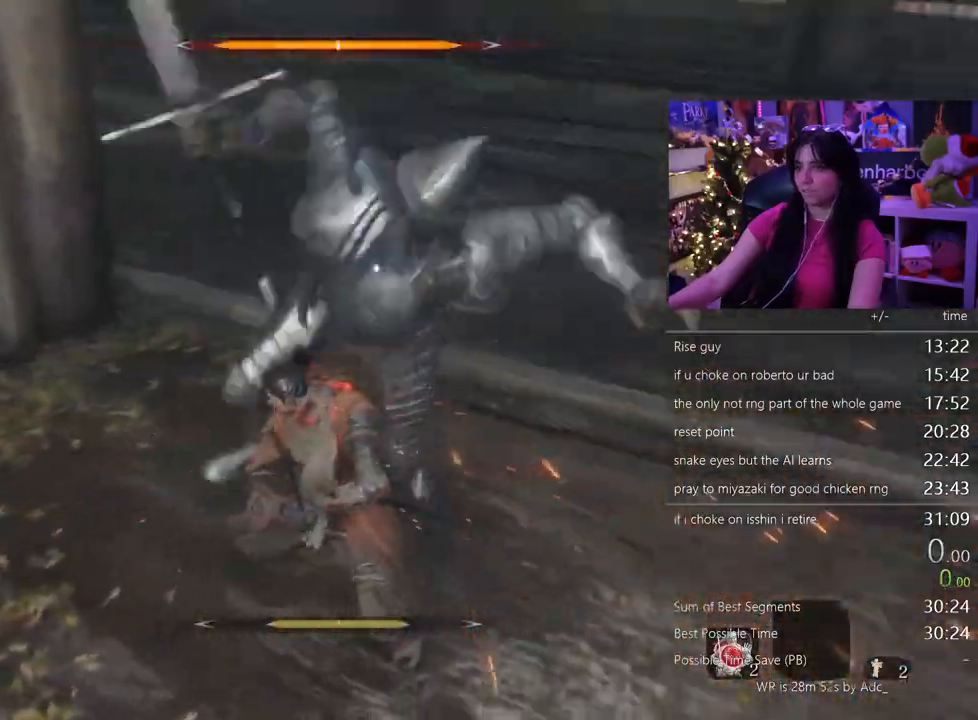
{"keys": ["w"], "mouse": [], "events": [[467, "w", "down"]]}
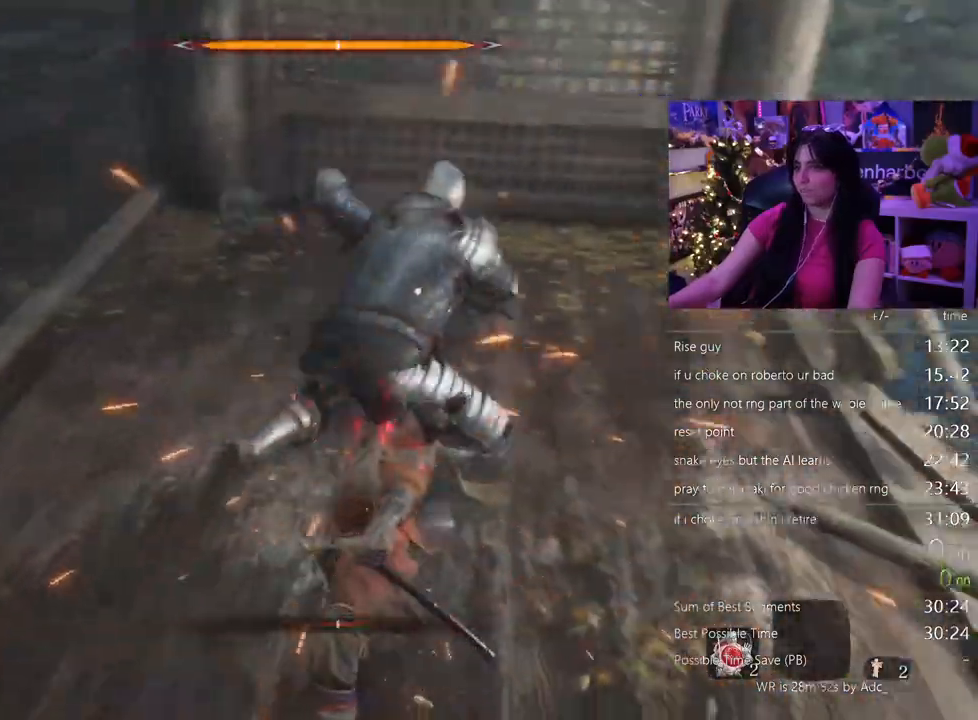
{"keys": ["w"], "mouse": [], "events": []}
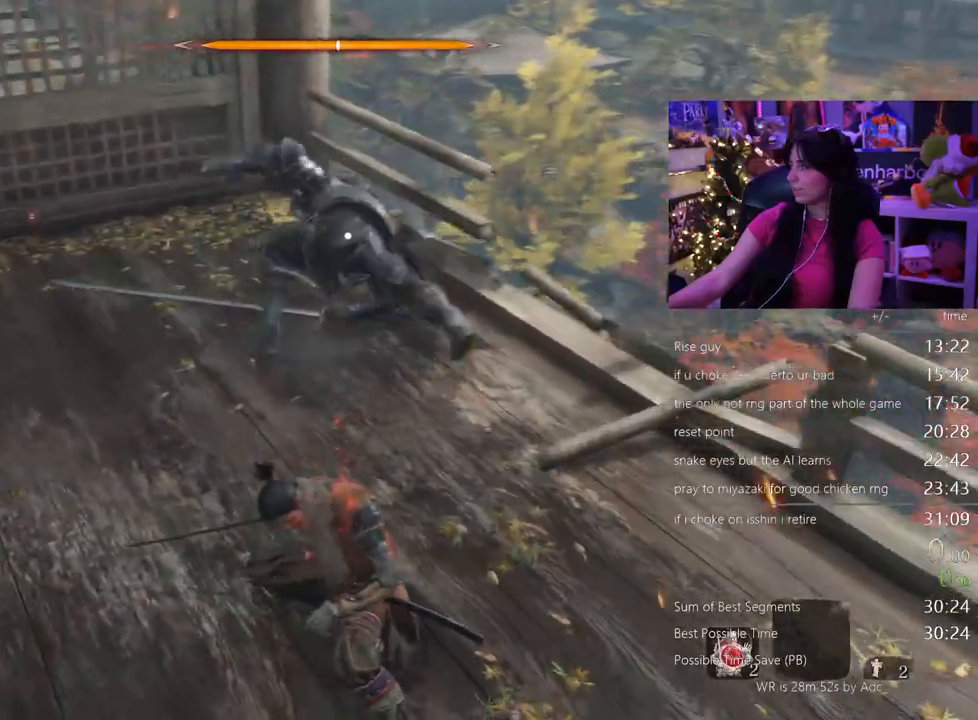
{"keys": ["w"], "mouse": [], "events": []}
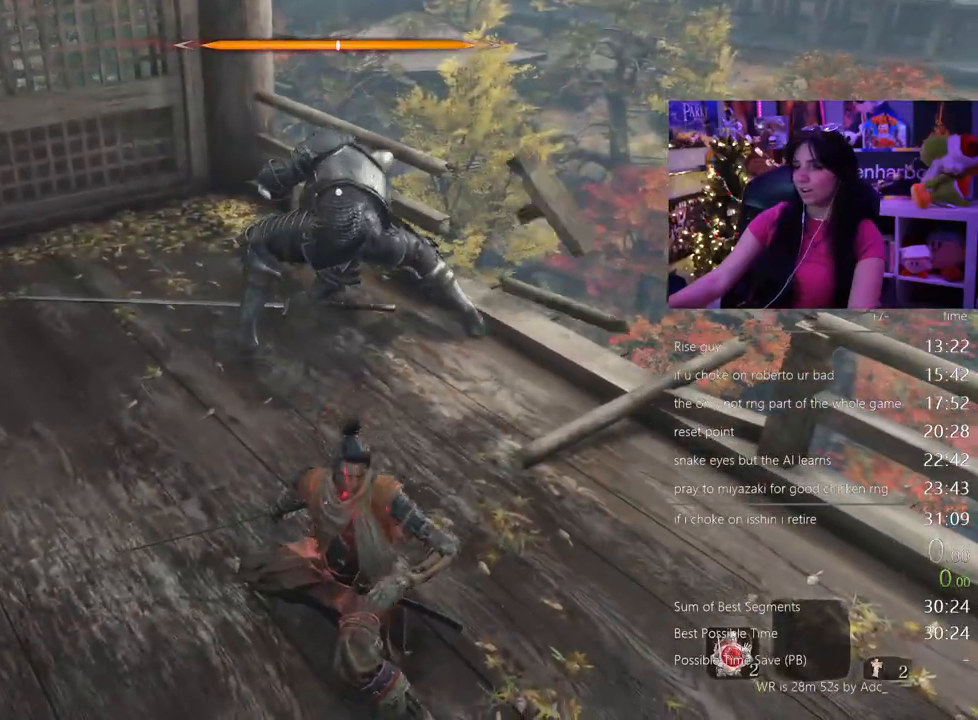
{"keys": ["w"], "mouse": [], "events": []}
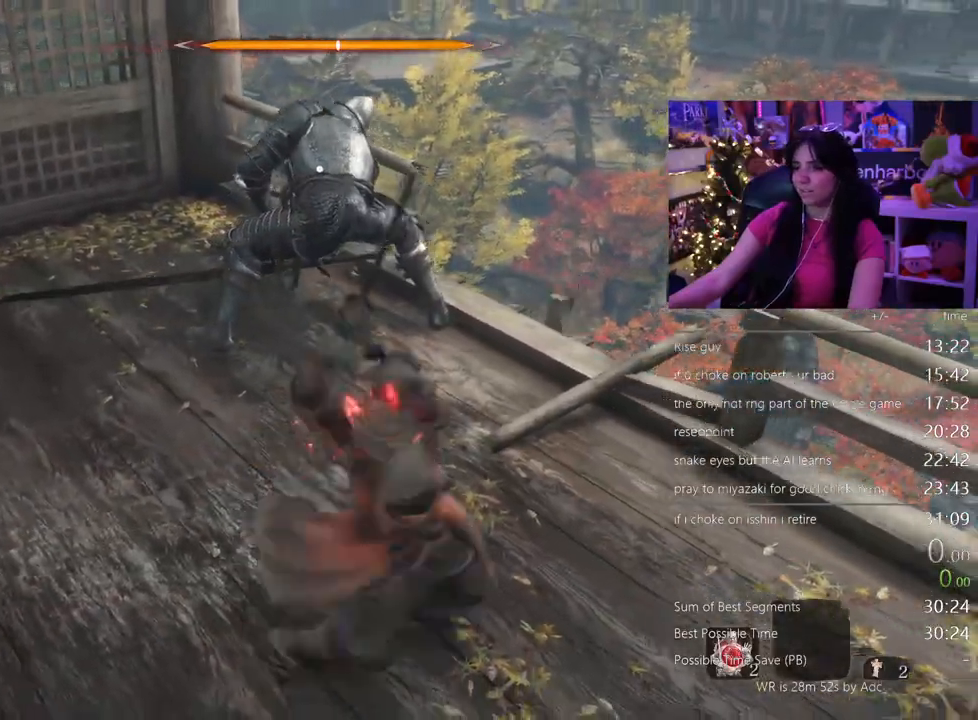
{"keys": ["w"], "mouse": [], "events": []}
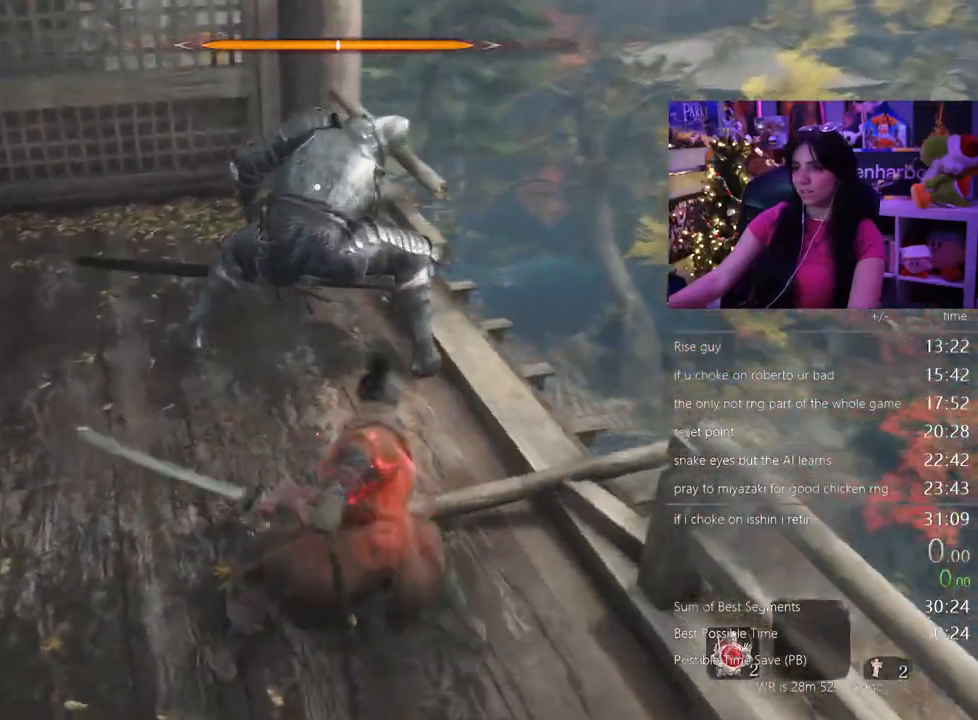
{"keys": ["w"], "mouse": [], "events": []}
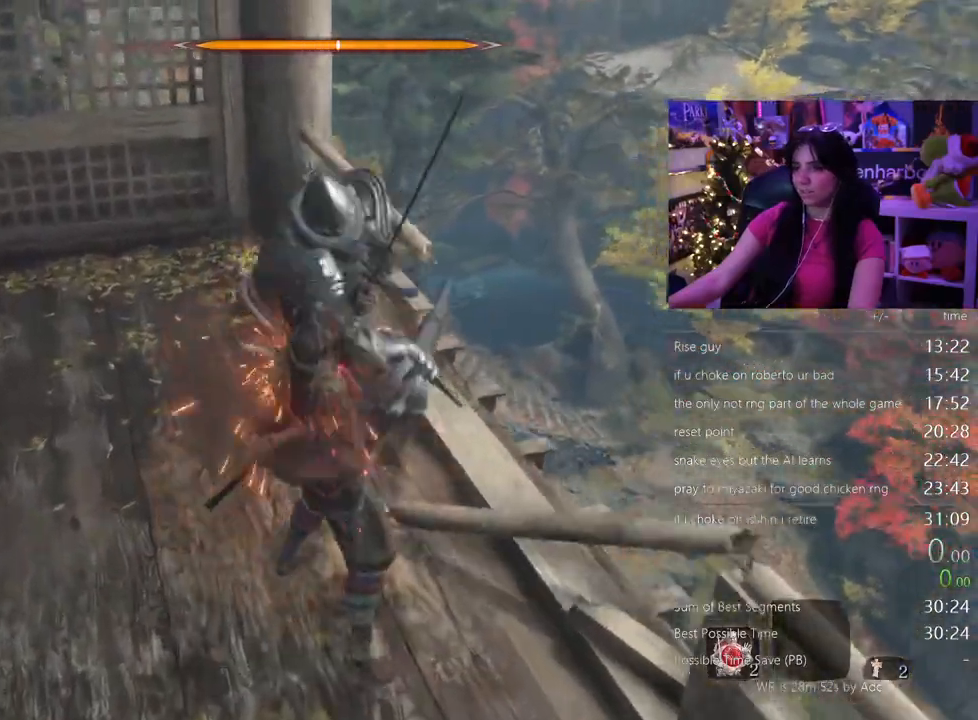
{"keys": ["w"], "mouse": [], "events": []}
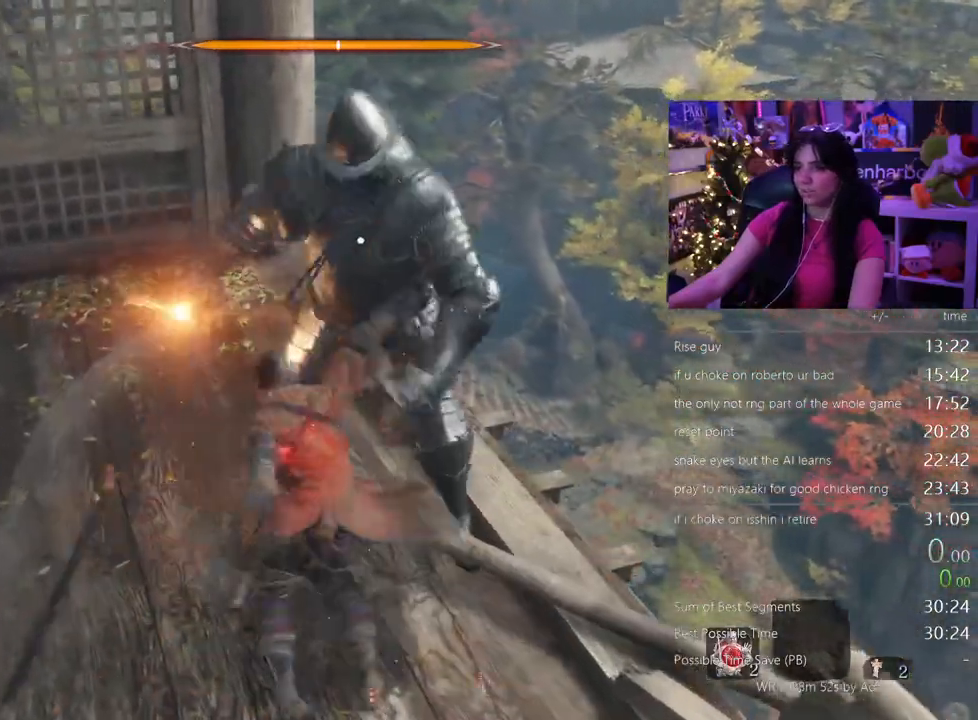
{"keys": ["w"], "mouse": [], "events": []}
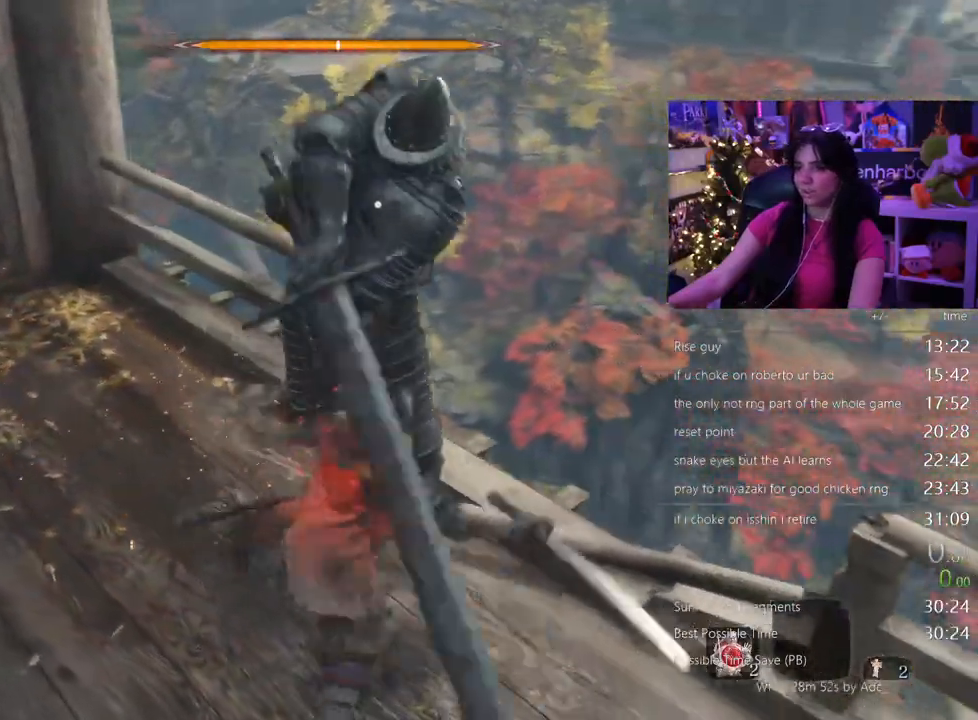
{"keys": ["w"], "mouse": [], "events": []}
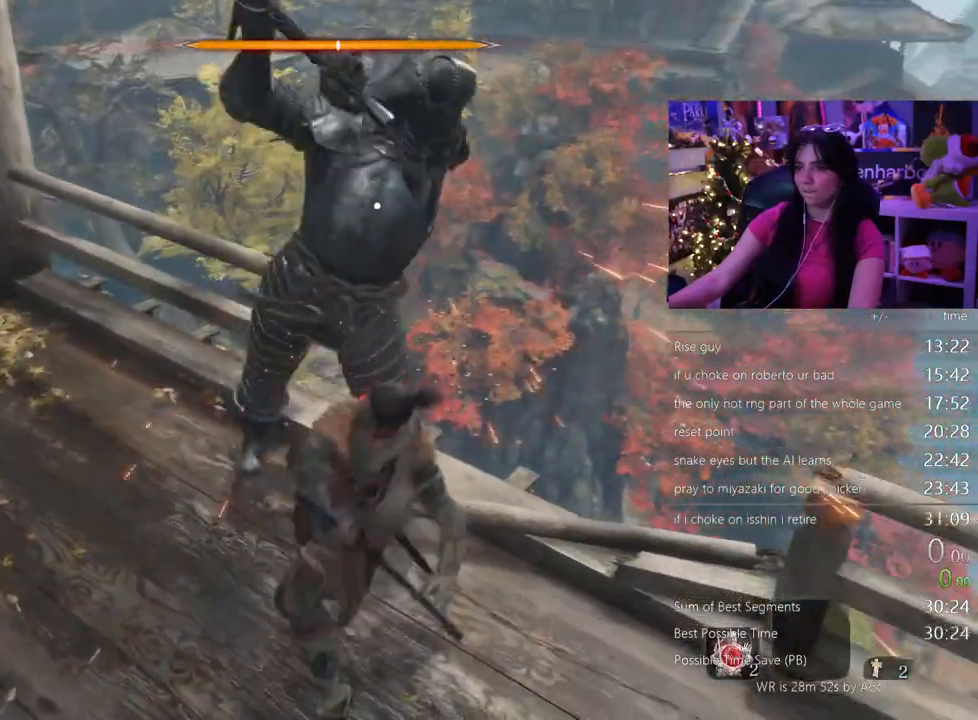
{"keys": ["w"], "mouse": [], "events": []}
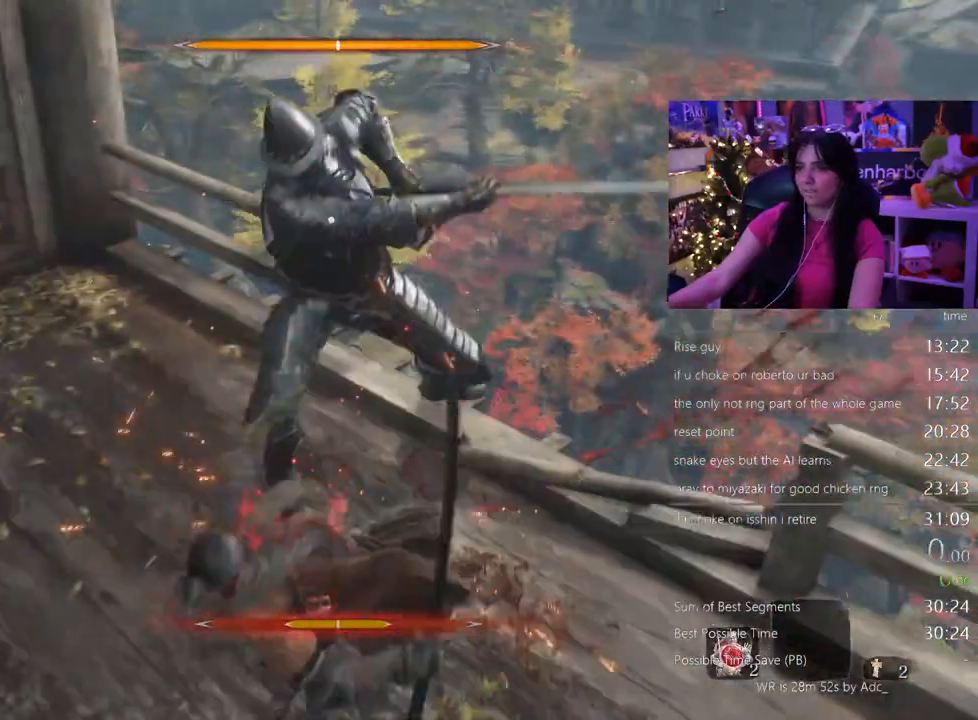
{"keys": ["w"], "mouse": [], "events": [[300, "shift", "down"], [433, "shift", "up"]]}
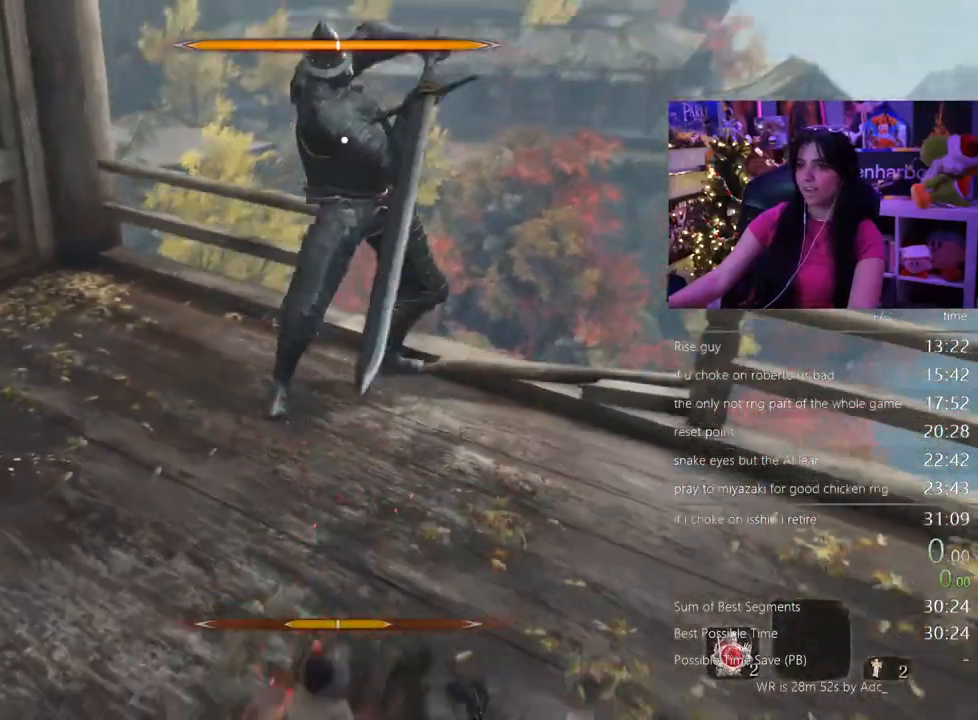
{"keys": ["w"], "mouse": [], "events": []}
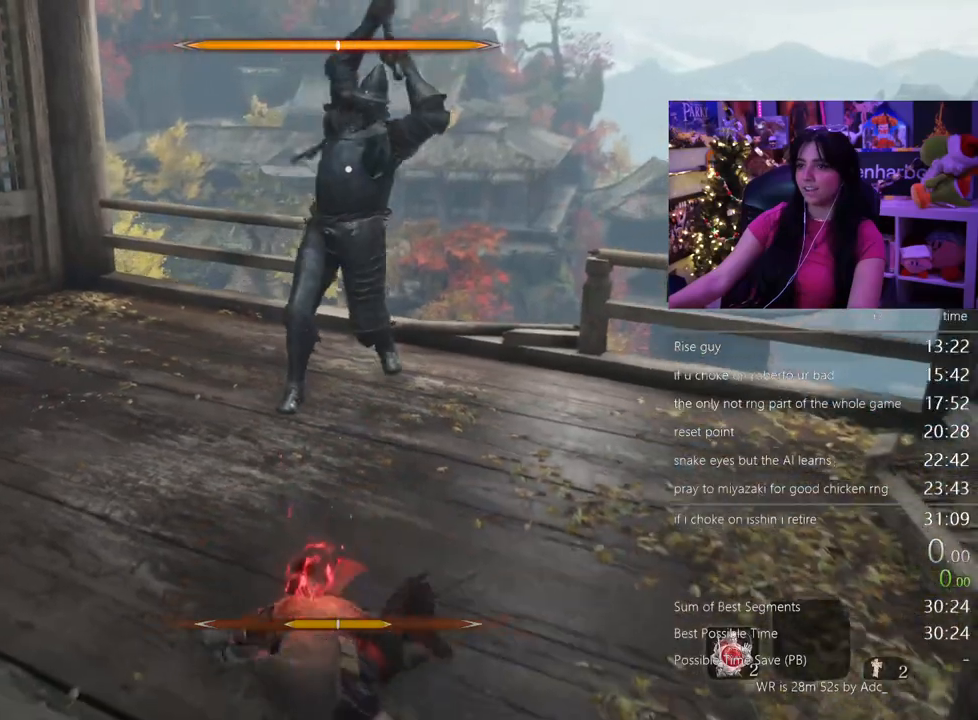
{"keys": ["w"], "mouse": [], "events": [[50, "shift", "down"], [183, "shift", "up"]]}
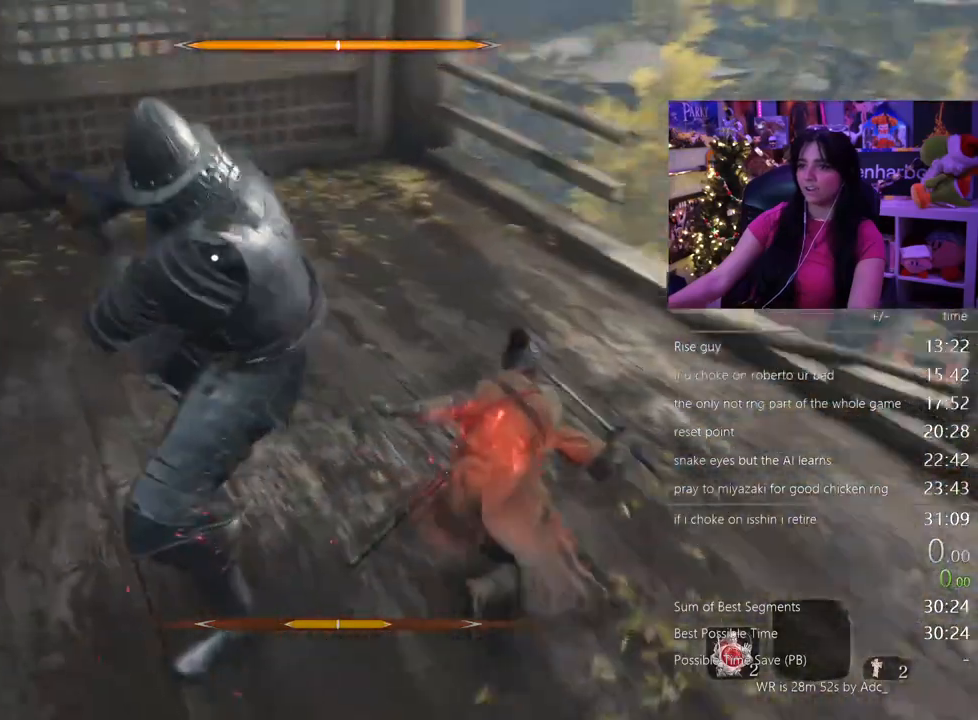
{"keys": ["w"], "mouse": [], "events": []}
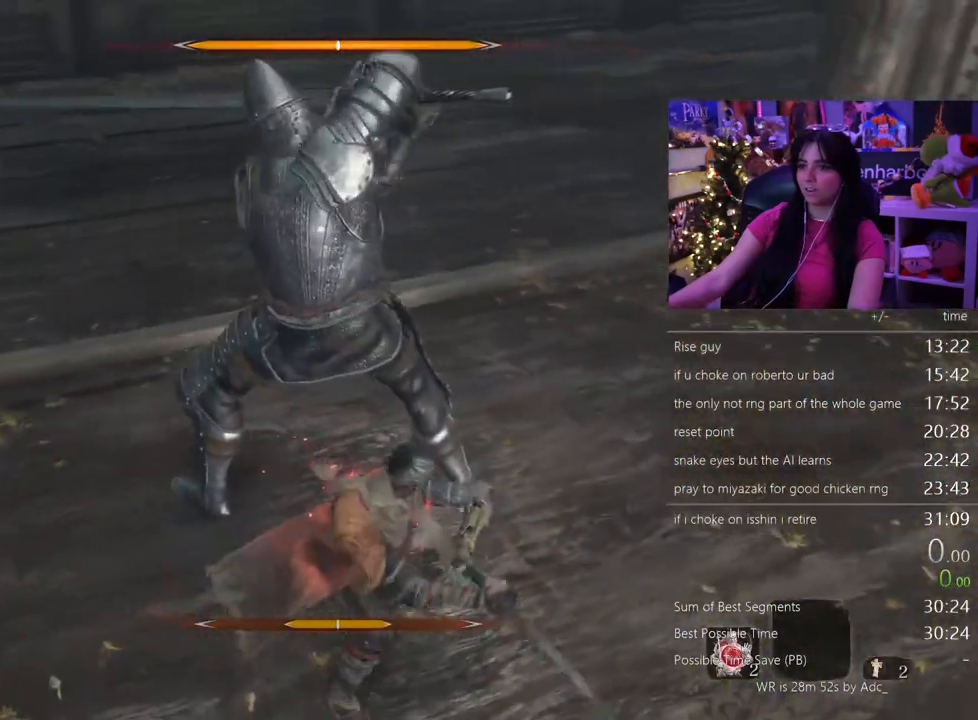
{"keys": ["shift", "w"], "mouse": [], "events": [[500, "shift", "down"]]}
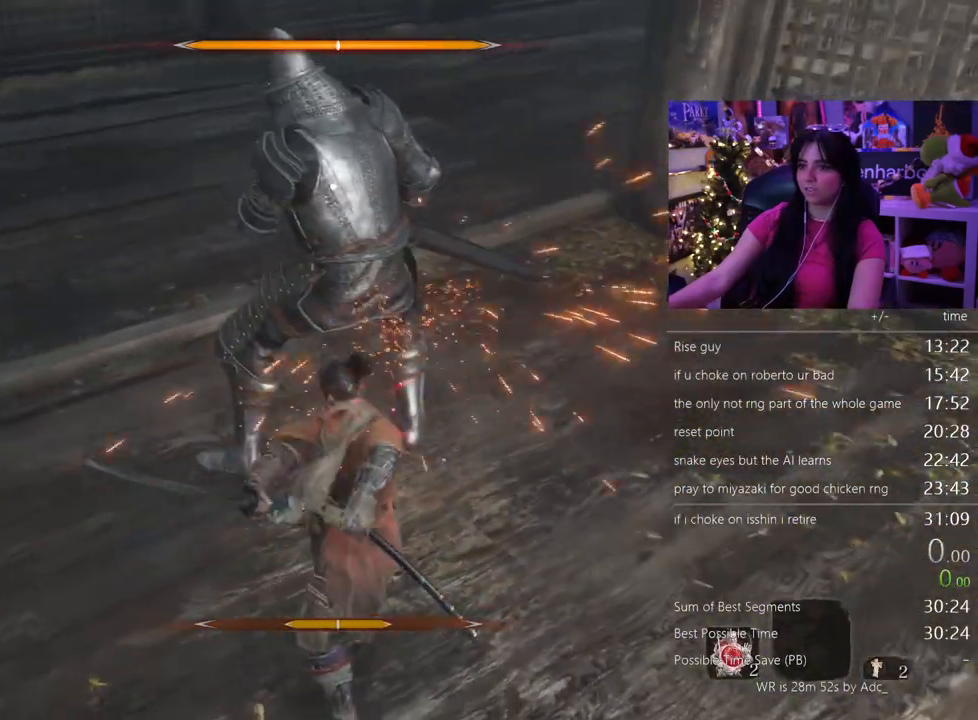
{"keys": ["w"], "mouse": [], "events": [[417, "a", "down"], [467, "a", "up"], [467, "shift", "up"]]}
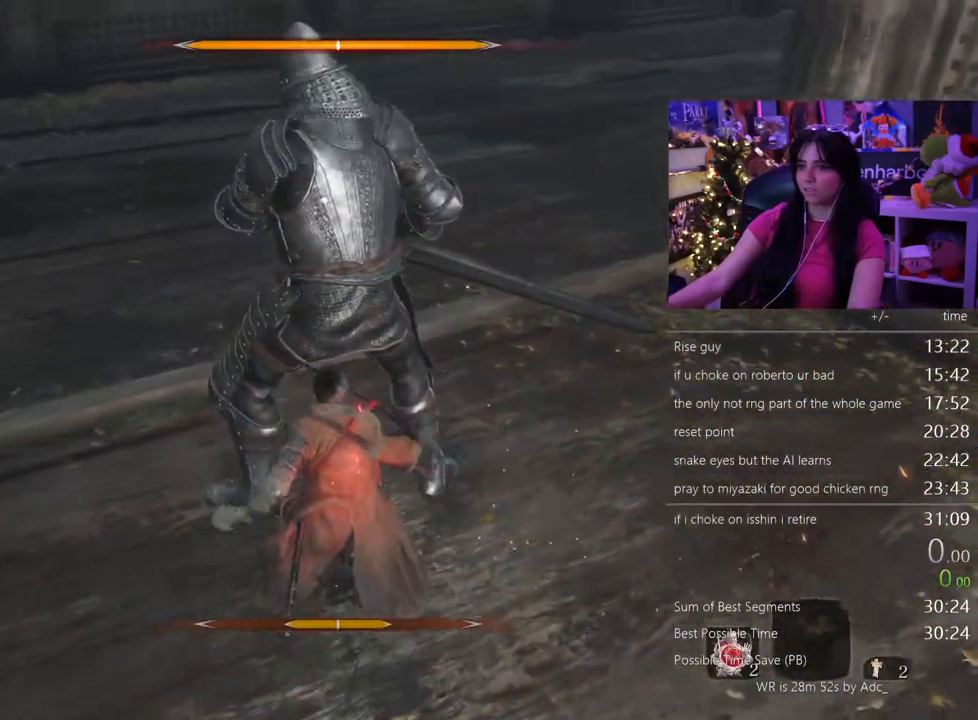
{"keys": ["tab"], "mouse": [], "events": [[17, "w", "up"], [100, "tab", "down"], [250, "tab", "up"], [383, "tab", "down"]]}
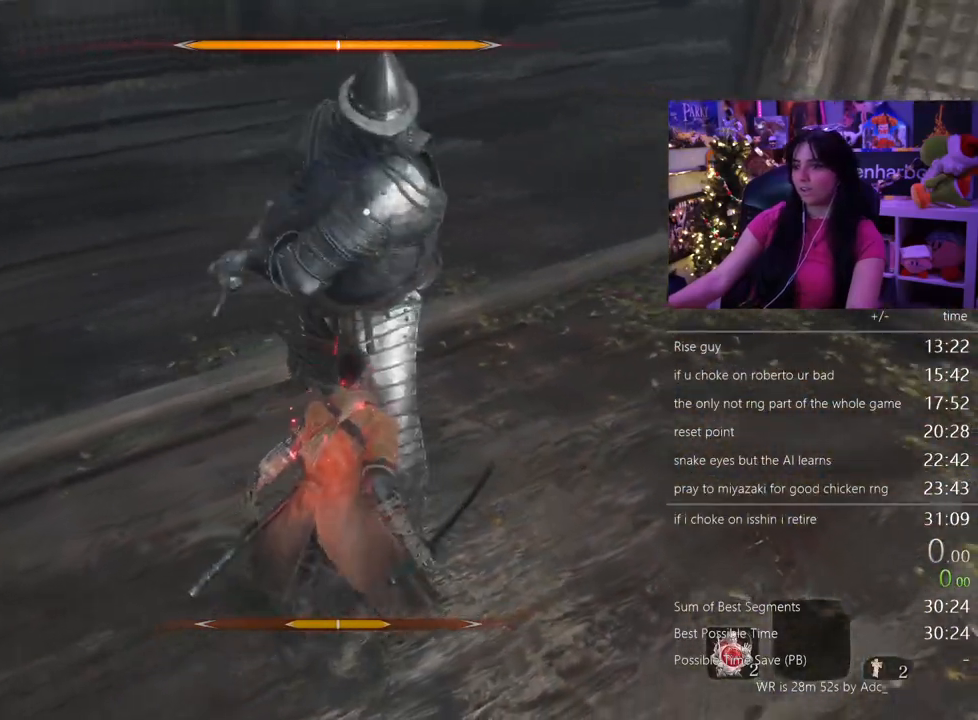
{"keys": [], "mouse": [], "events": [[33, "tab", "up"], [317, "tab", "down"], [450, "tab", "up"]]}
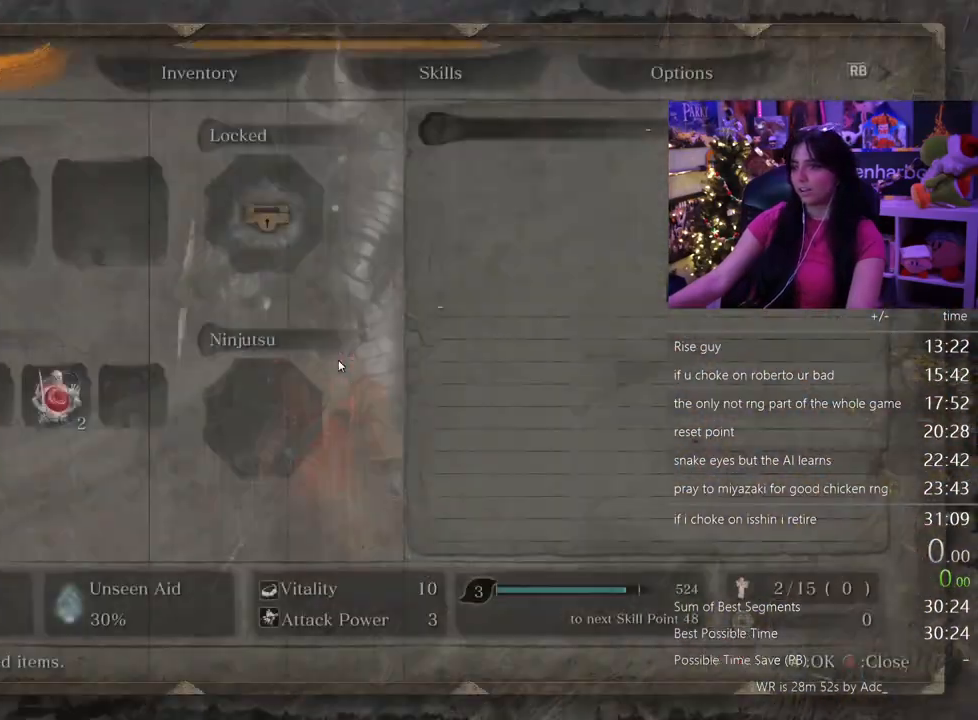
{"keys": [], "mouse": [], "events": []}